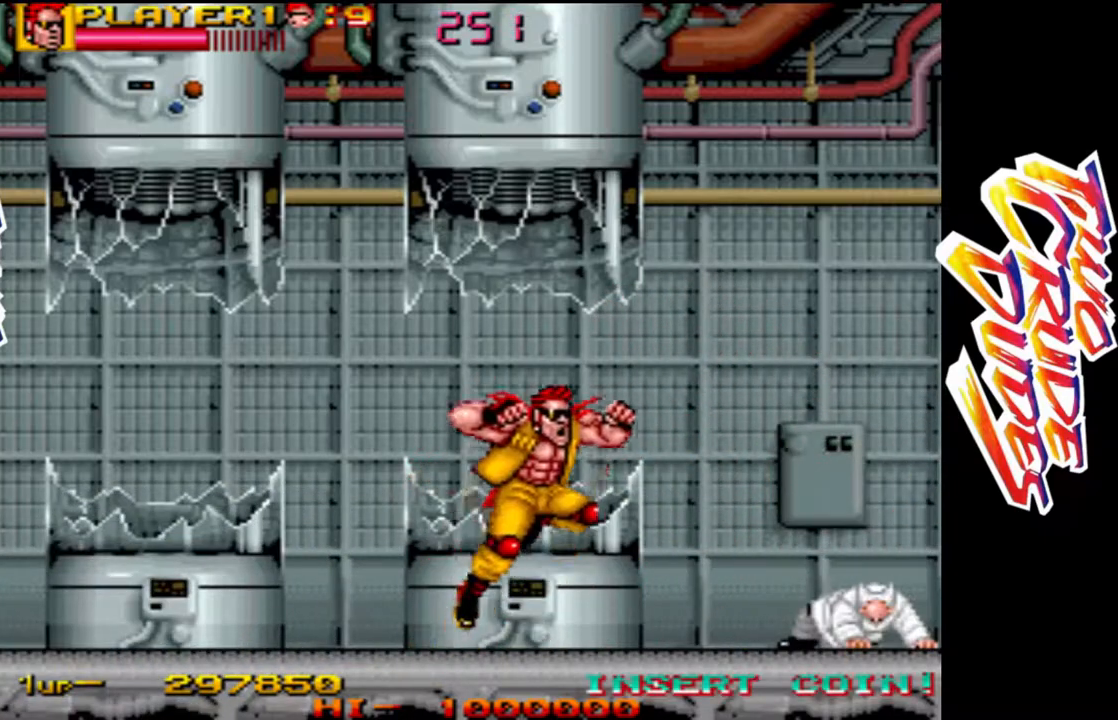
Gameplay with a controller (arcade stick); each line is a JSON object with the inputs held at the frame after it. "button_events" lists button changes between this image and that frame as [ms after this image, input, new state], when the widget could be followed in between (sticks are given only as held states). Not read: L3 R3.
{"buttons": [], "left_stick": "center", "button_events": [[233, "L1", "down"], [467, "L1", "up"]]}
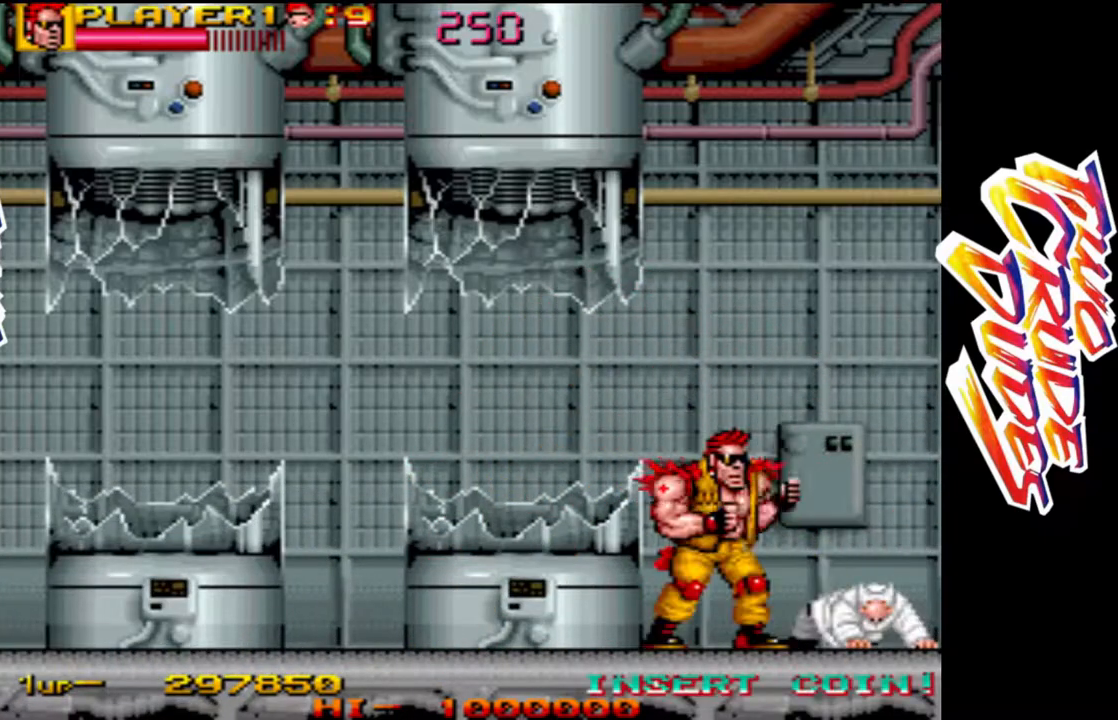
{"buttons": ["L1"], "left_stick": "center", "button_events": [[100, "L2", "down"], [217, "L1", "down"], [217, "L2", "up"]]}
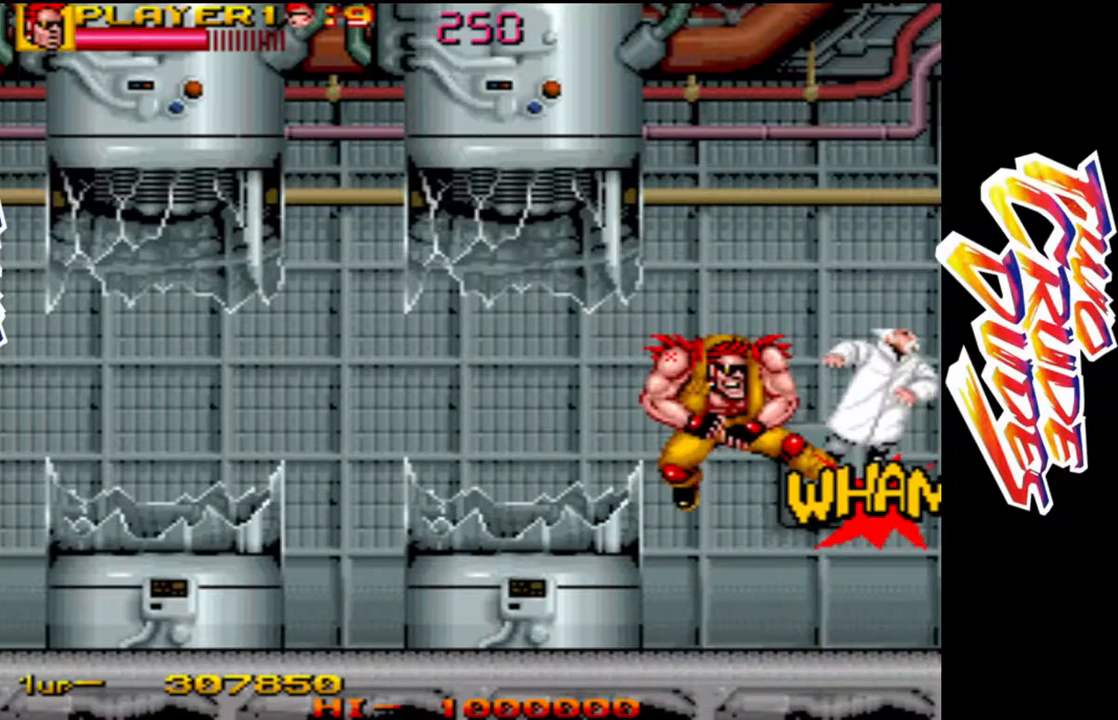
{"buttons": ["L1"], "left_stick": "center", "button_events": [[50, "L1", "up"], [283, "L2", "down"], [350, "L1", "down"], [367, "L2", "up"]]}
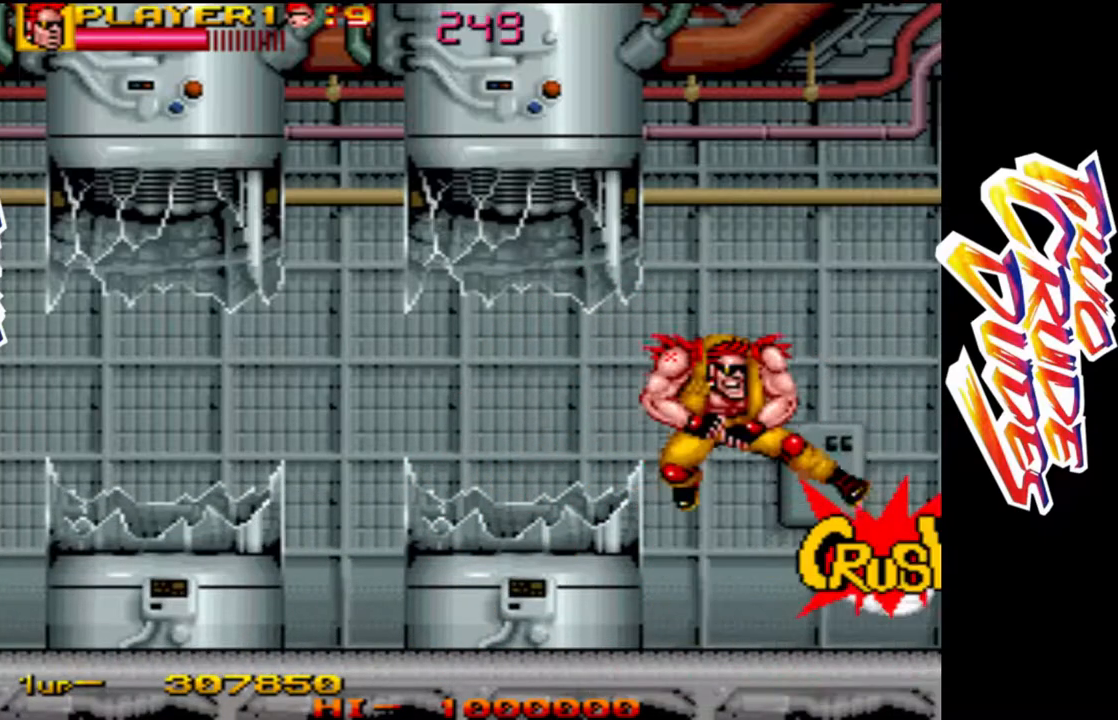
{"buttons": ["CROSS", "L1", "L2"], "left_stick": "center", "button_events": [[150, "L1", "up"], [417, "L2", "down"], [433, "CROSS", "down"], [467, "L1", "down"]]}
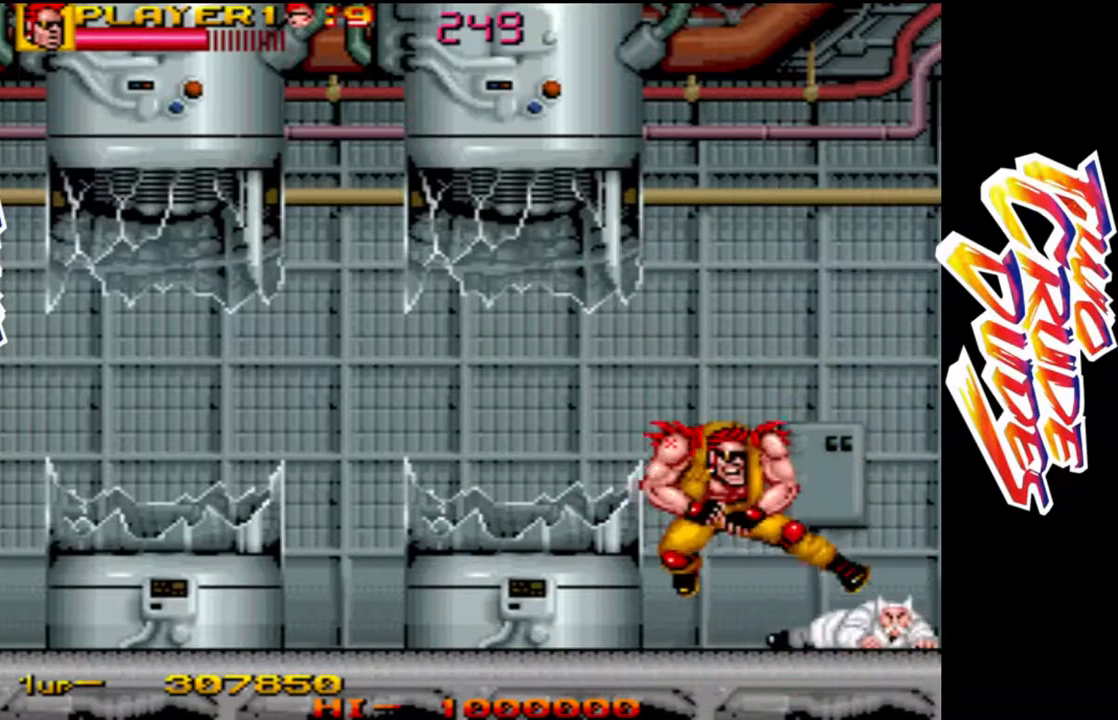
{"buttons": [], "left_stick": "center", "button_events": [[17, "L2", "up"], [317, "L1", "up"], [367, "CROSS", "up"]]}
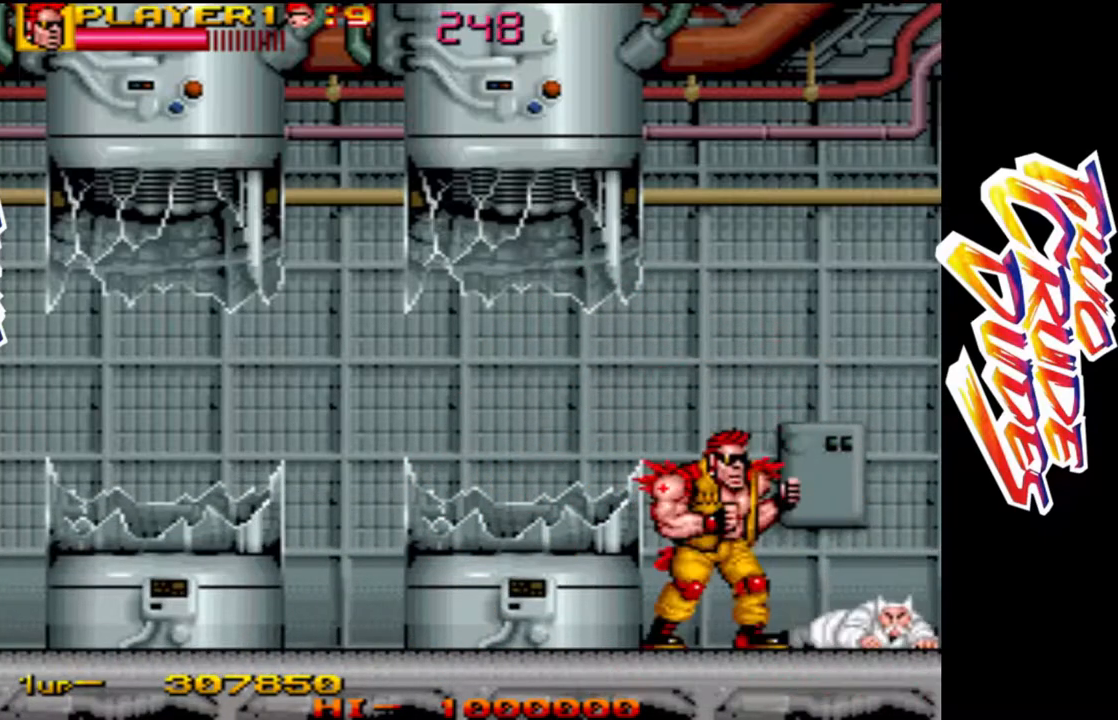
{"buttons": ["CROSS"], "left_stick": "center", "button_events": [[50, "L2", "down"], [117, "L1", "down"], [167, "L2", "up"], [467, "CROSS", "down"], [467, "L1", "up"]]}
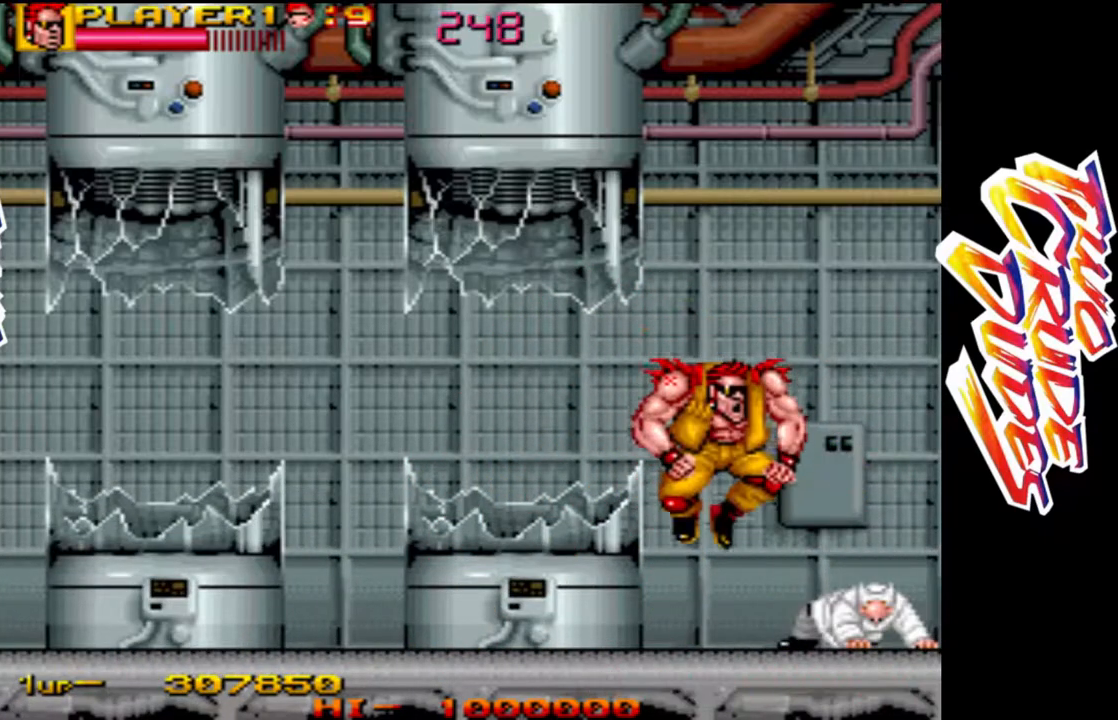
{"buttons": ["CROSS", "L1"], "left_stick": "center", "button_events": [[183, "CROSS", "up"], [183, "L2", "down"], [200, "CROSS", "down"], [233, "L1", "down"], [267, "L2", "up"]]}
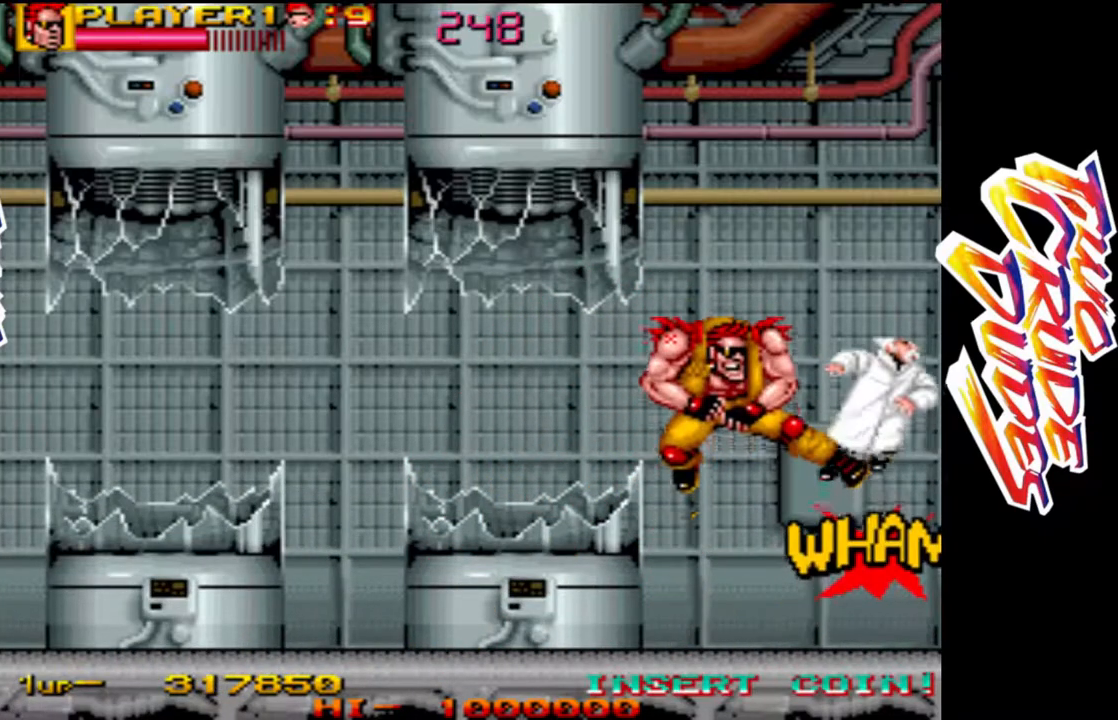
{"buttons": ["CROSS", "L1"], "left_stick": "center", "button_events": [[100, "L1", "up"], [350, "L2", "down"], [433, "L1", "down"], [483, "L2", "up"]]}
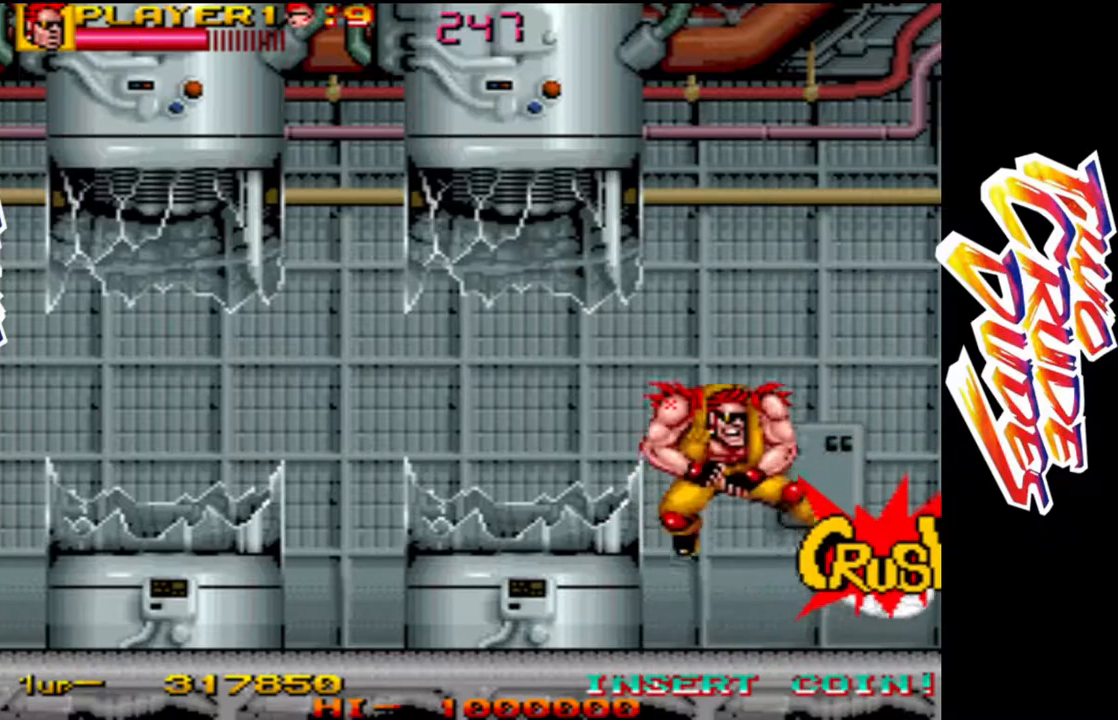
{"buttons": ["CROSS"], "left_stick": "center", "button_events": [[317, "L1", "up"]]}
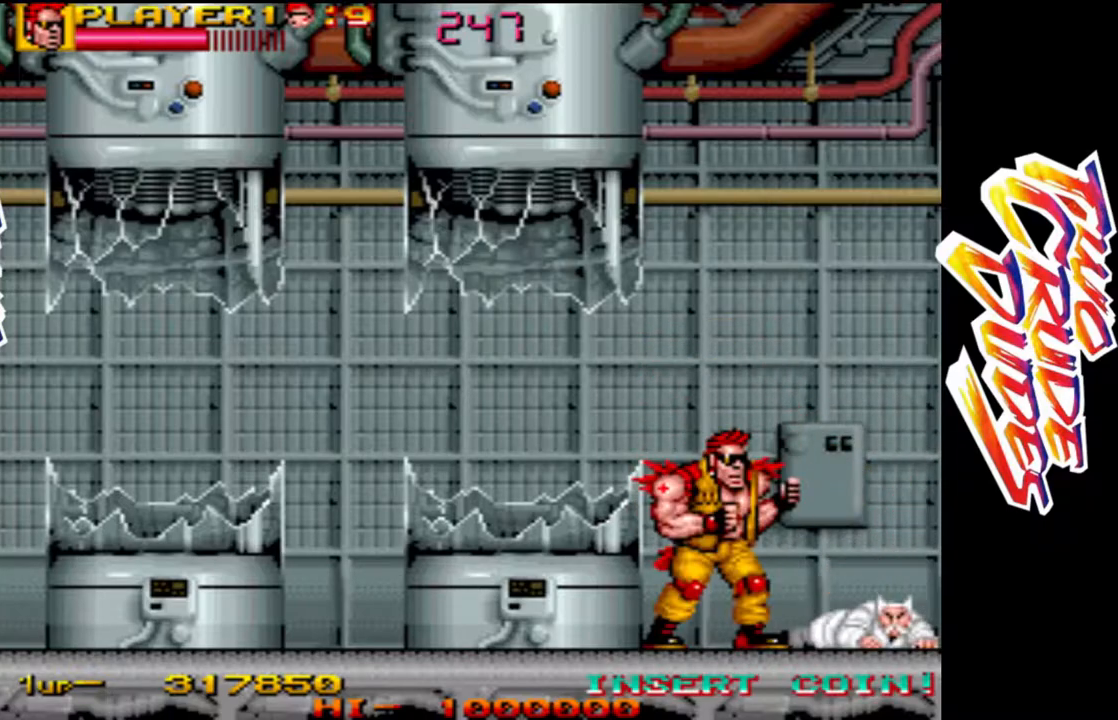
{"buttons": ["CROSS", "L1"], "left_stick": "center", "button_events": [[33, "L2", "down"], [183, "L2", "up"], [383, "L1", "down"]]}
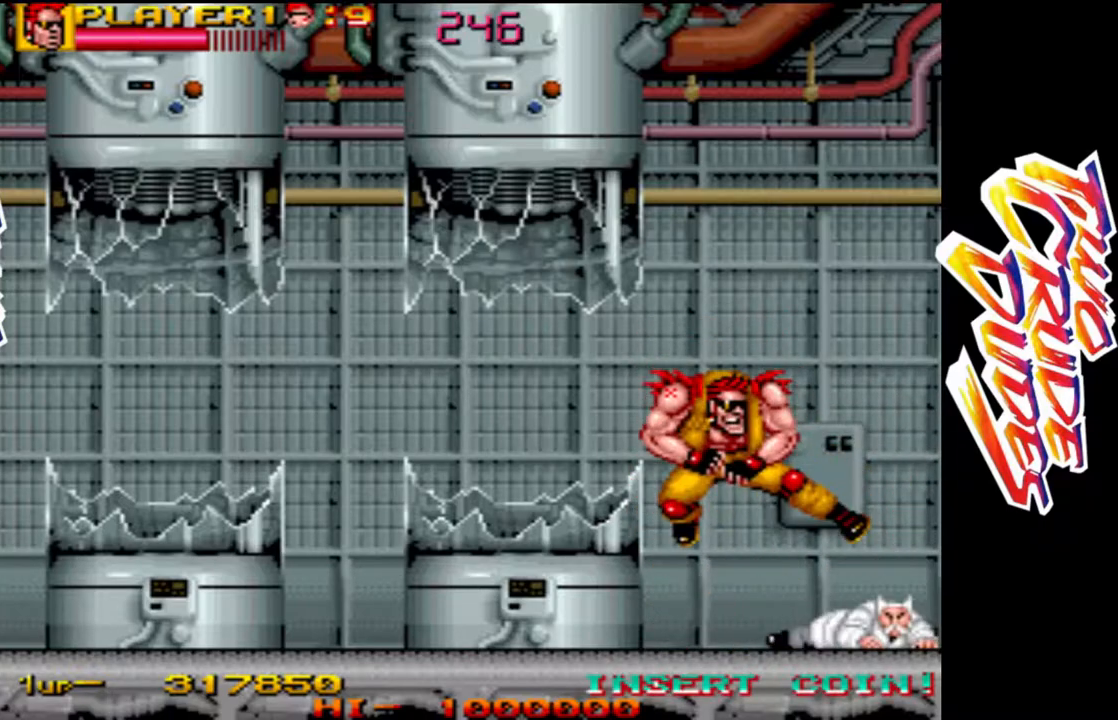
{"buttons": ["CROSS", "L1"], "left_stick": "center", "button_events": [[133, "L1", "up"], [183, "L2", "down"], [283, "L1", "down"], [317, "L2", "up"]]}
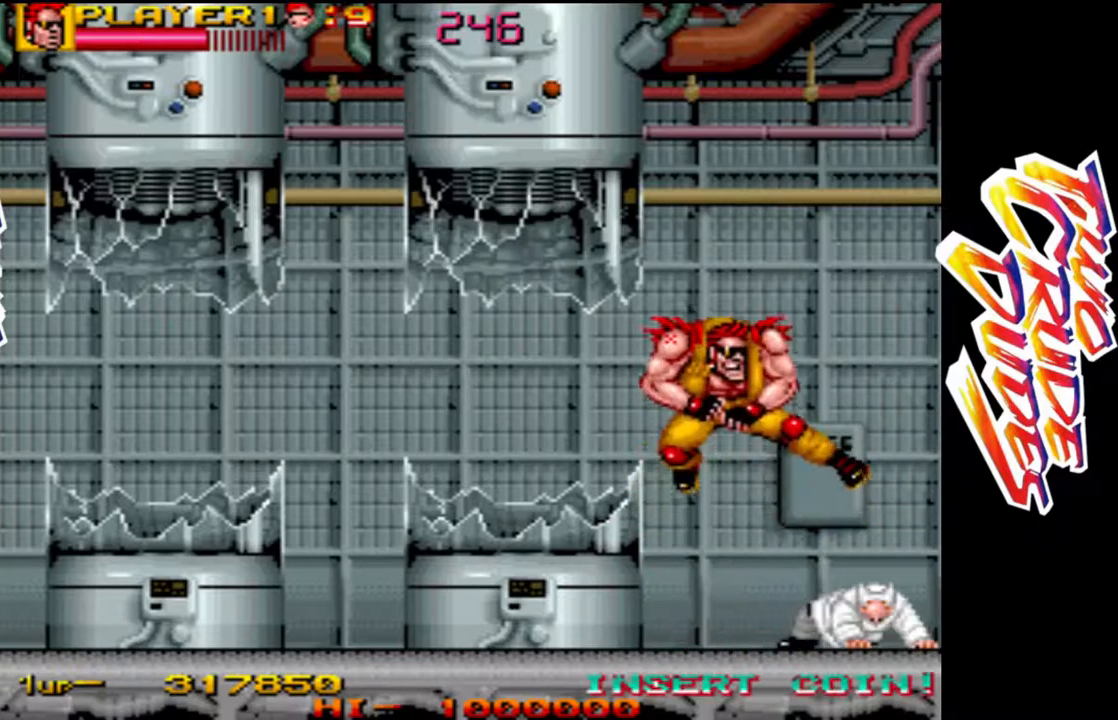
{"buttons": ["CROSS", "L1"], "left_stick": "center", "button_events": [[100, "L1", "up"], [300, "L2", "down"], [383, "L1", "down"], [433, "L2", "up"]]}
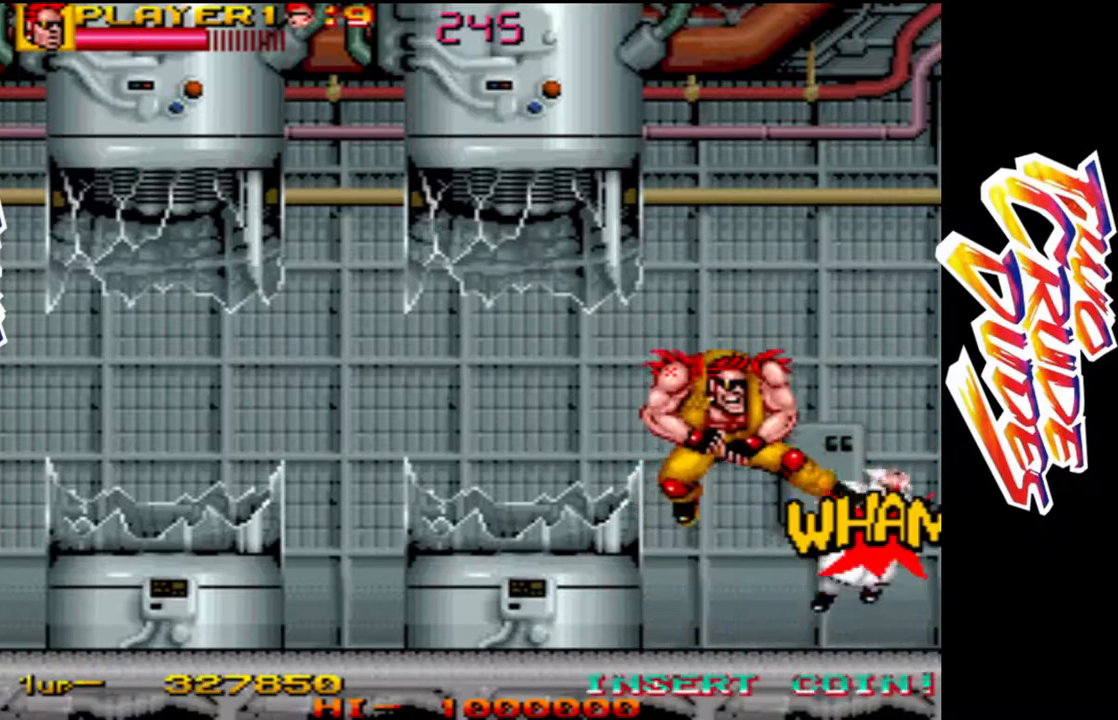
{"buttons": ["CROSS", "L1", "L2"], "left_stick": "center", "button_events": [[200, "L1", "up"], [433, "L2", "down"], [483, "L1", "down"]]}
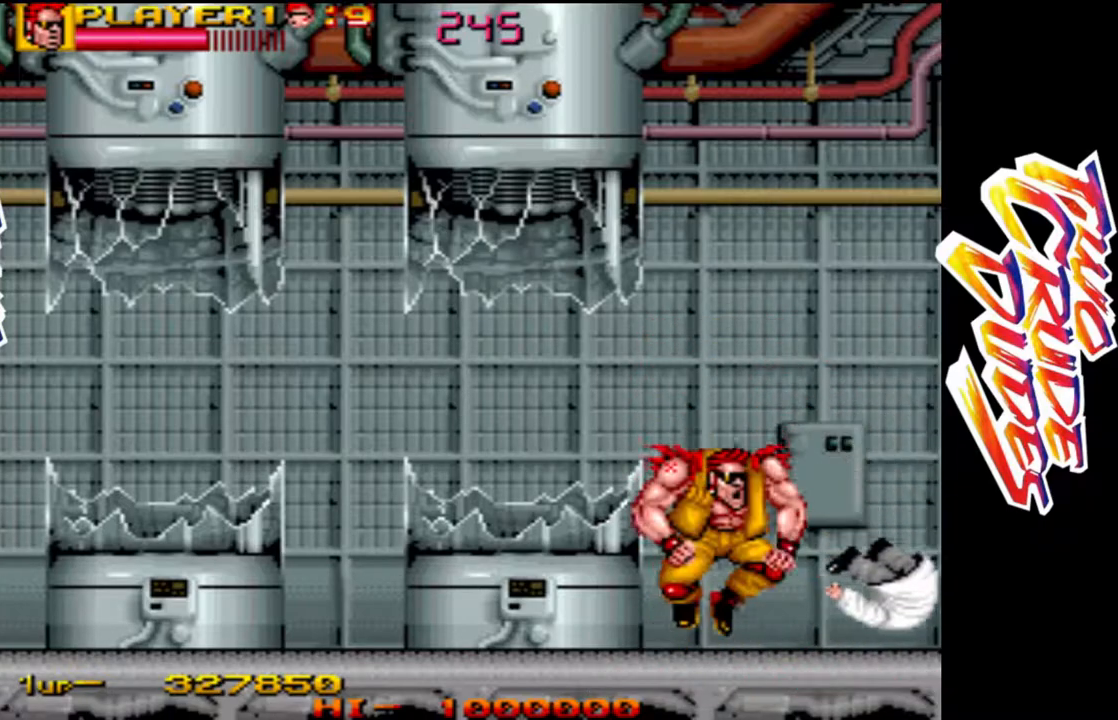
{"buttons": ["CROSS"], "left_stick": "center", "button_events": [[17, "L2", "up"], [267, "L1", "up"]]}
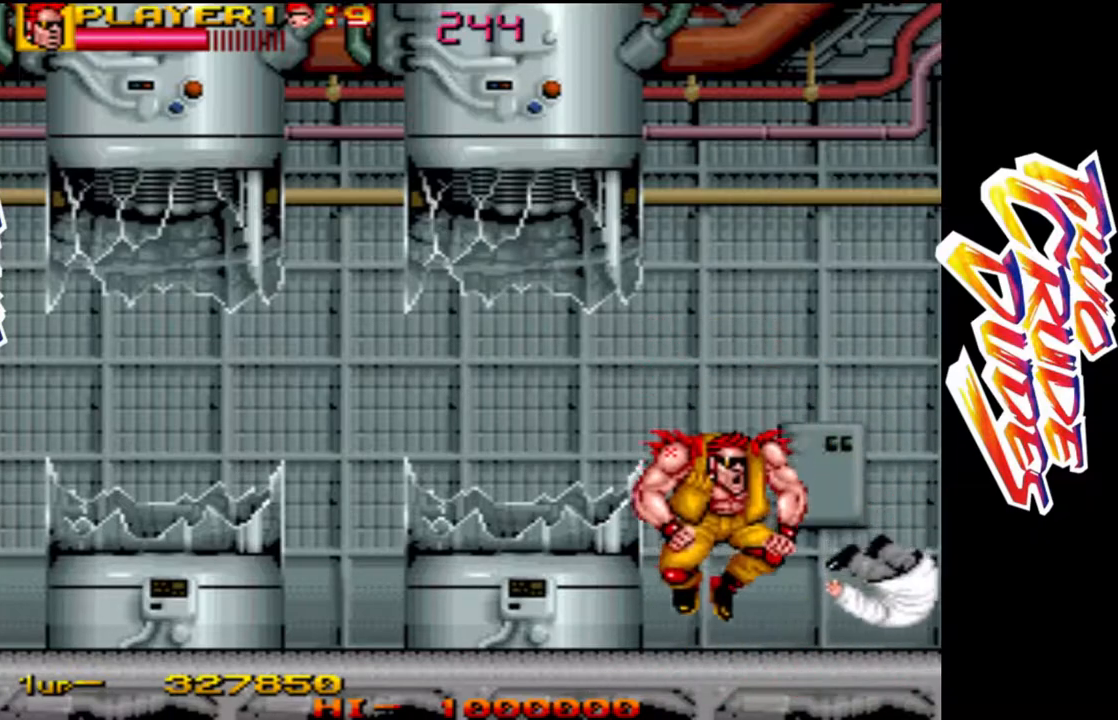
{"buttons": ["CROSS", "L1"], "left_stick": "center", "button_events": [[50, "L2", "down"], [167, "L1", "down"], [250, "L2", "up"]]}
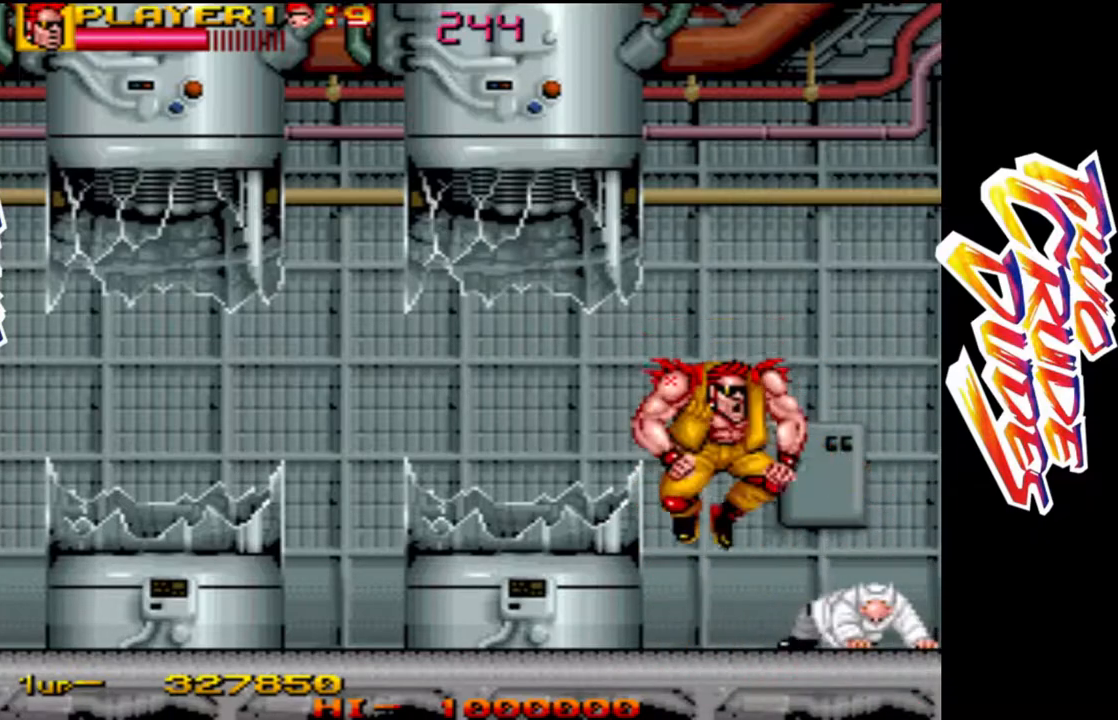
{"buttons": ["CROSS", "L1"], "left_stick": "center", "button_events": [[17, "L1", "up"], [200, "L2", "down"], [250, "L1", "down"], [333, "L2", "up"]]}
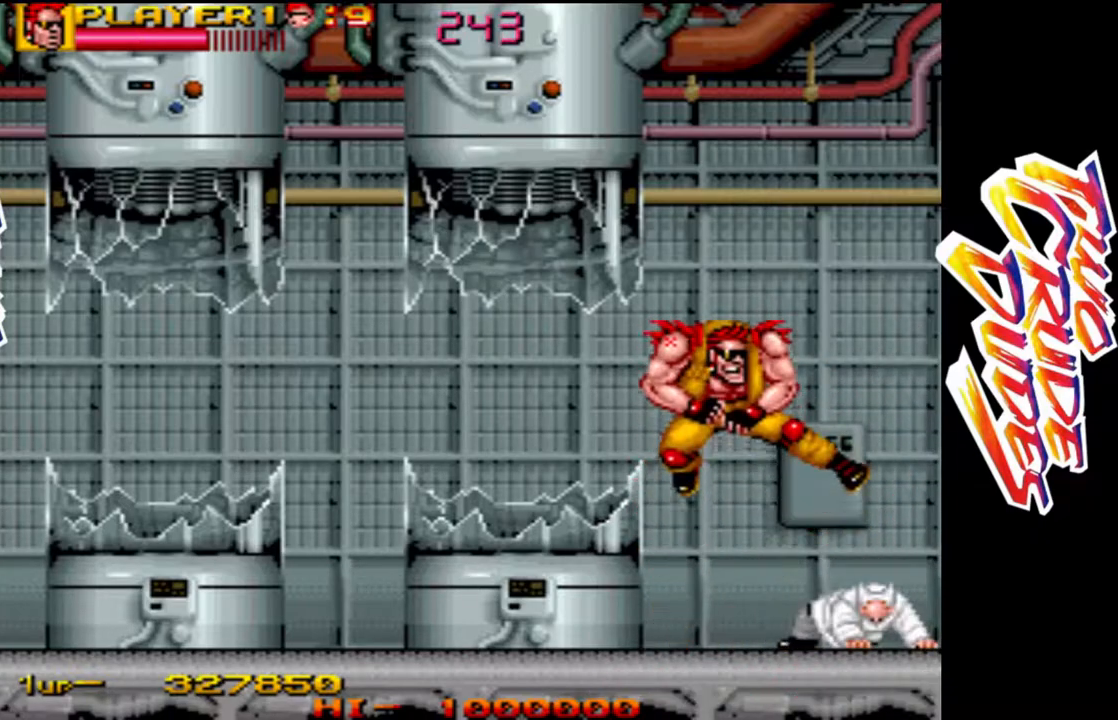
{"buttons": ["CROSS", "L1"], "left_stick": "center", "button_events": [[117, "L1", "up"], [333, "L2", "down"], [383, "L1", "down"], [467, "L2", "up"]]}